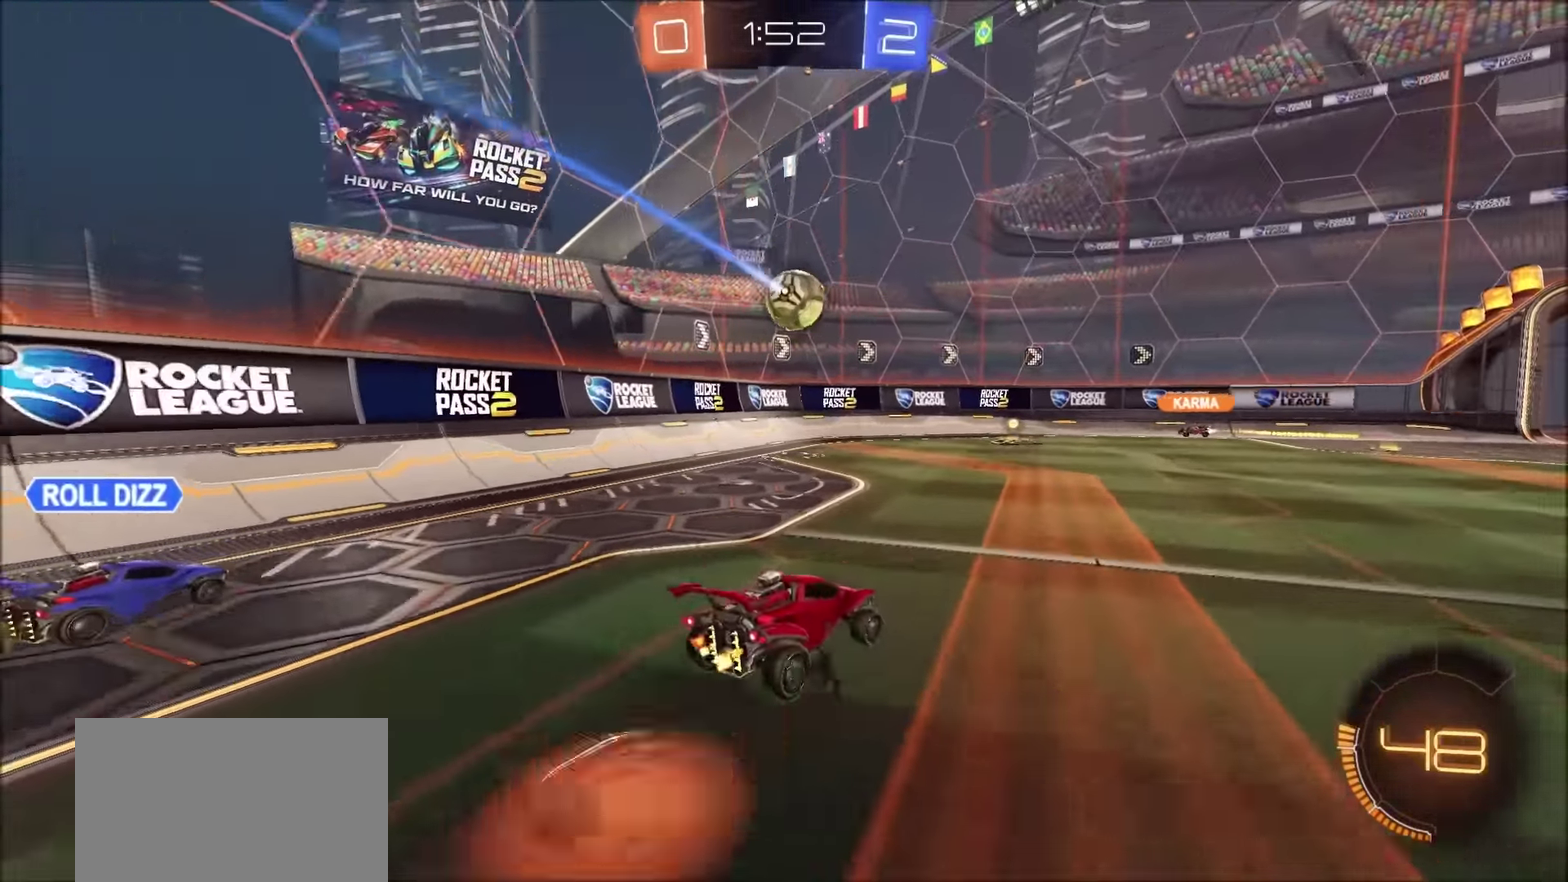
Gameplay with a controller (PlayStation layout); each line is a JSON object with the inputs held at the frame after it. "events" lists button and stick changes between this image and that frame as [ms after this image, input, new state], when the widget could be followed in between. Not read: R1.
{"buttons": [], "left_stick": "center", "right_stick": "center", "events": [[50, "CROSS", "down"], [50, "left_stick", "up"], [150, "R2", "up"], [167, "L1", "up"], [200, "CROSS", "up"], [233, "left_stick", "up-right"], [283, "left_stick", "center"]]}
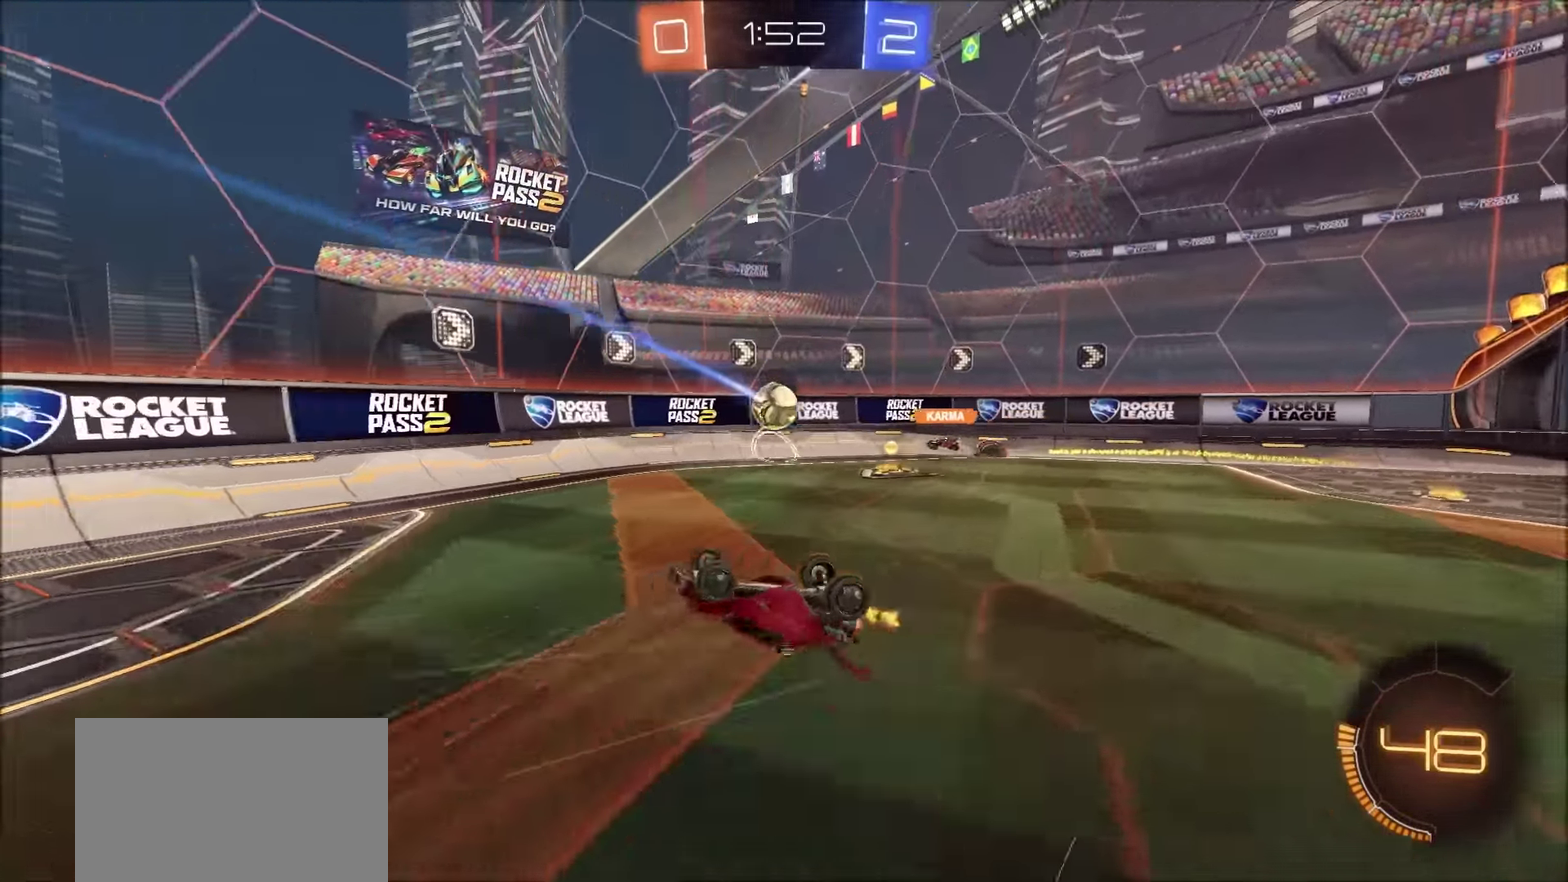
{"buttons": ["R2"], "left_stick": "center", "right_stick": "center", "events": [[67, "R2", "down"]]}
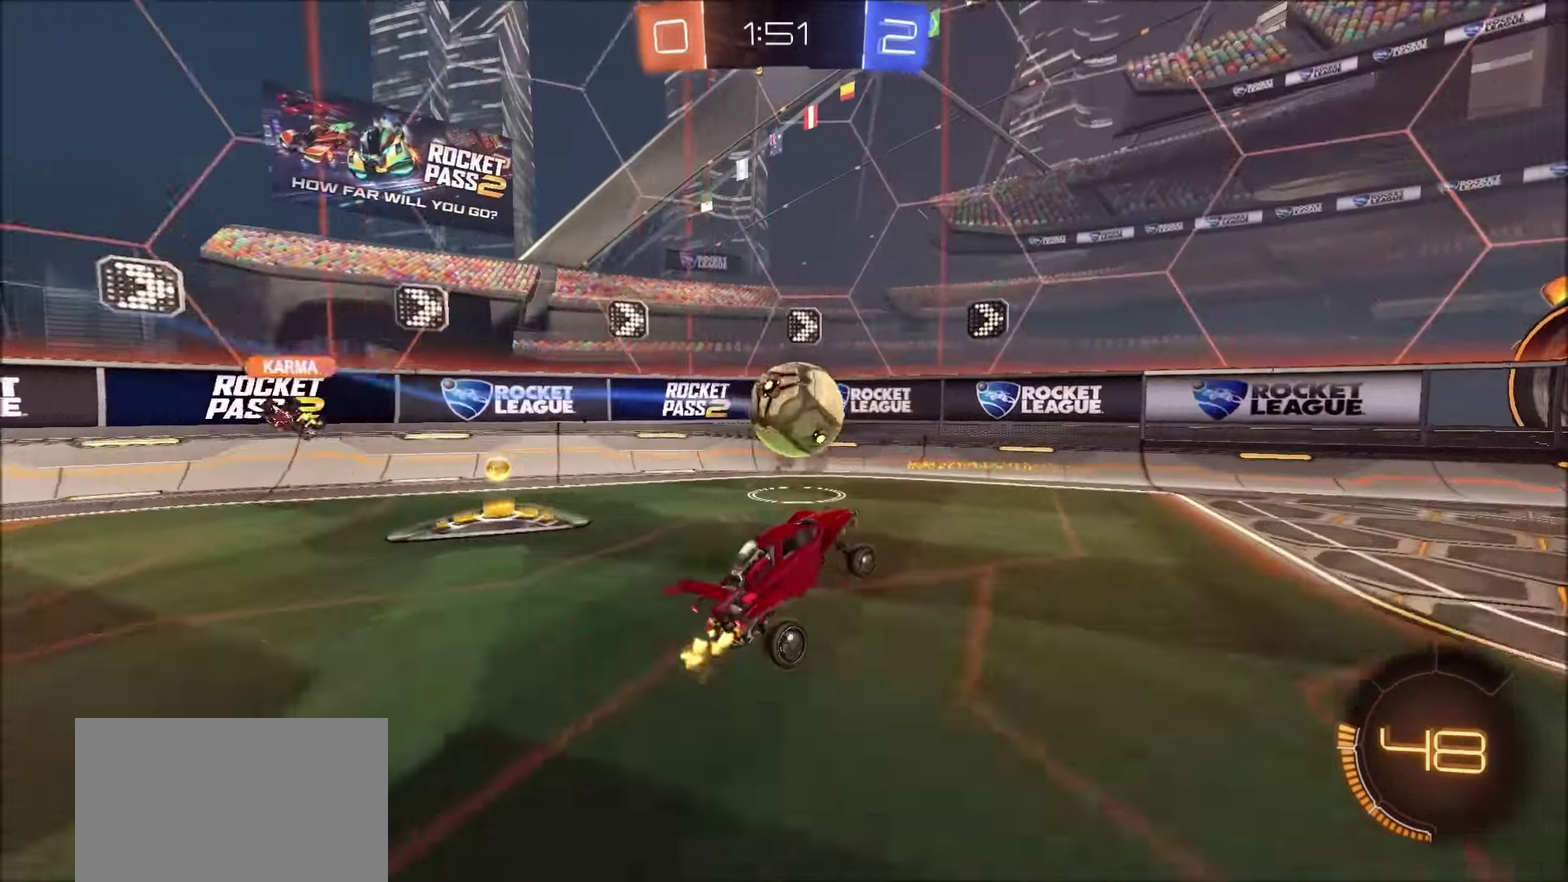
{"buttons": ["TRIANGLE", "R2"], "left_stick": "right", "right_stick": "center", "events": [[50, "left_stick", "right"], [233, "R2", "up"], [250, "L2", "down"], [383, "L1", "down"], [417, "L2", "up"], [433, "R2", "down"], [483, "TRIANGLE", "down"], [500, "L1", "up"]]}
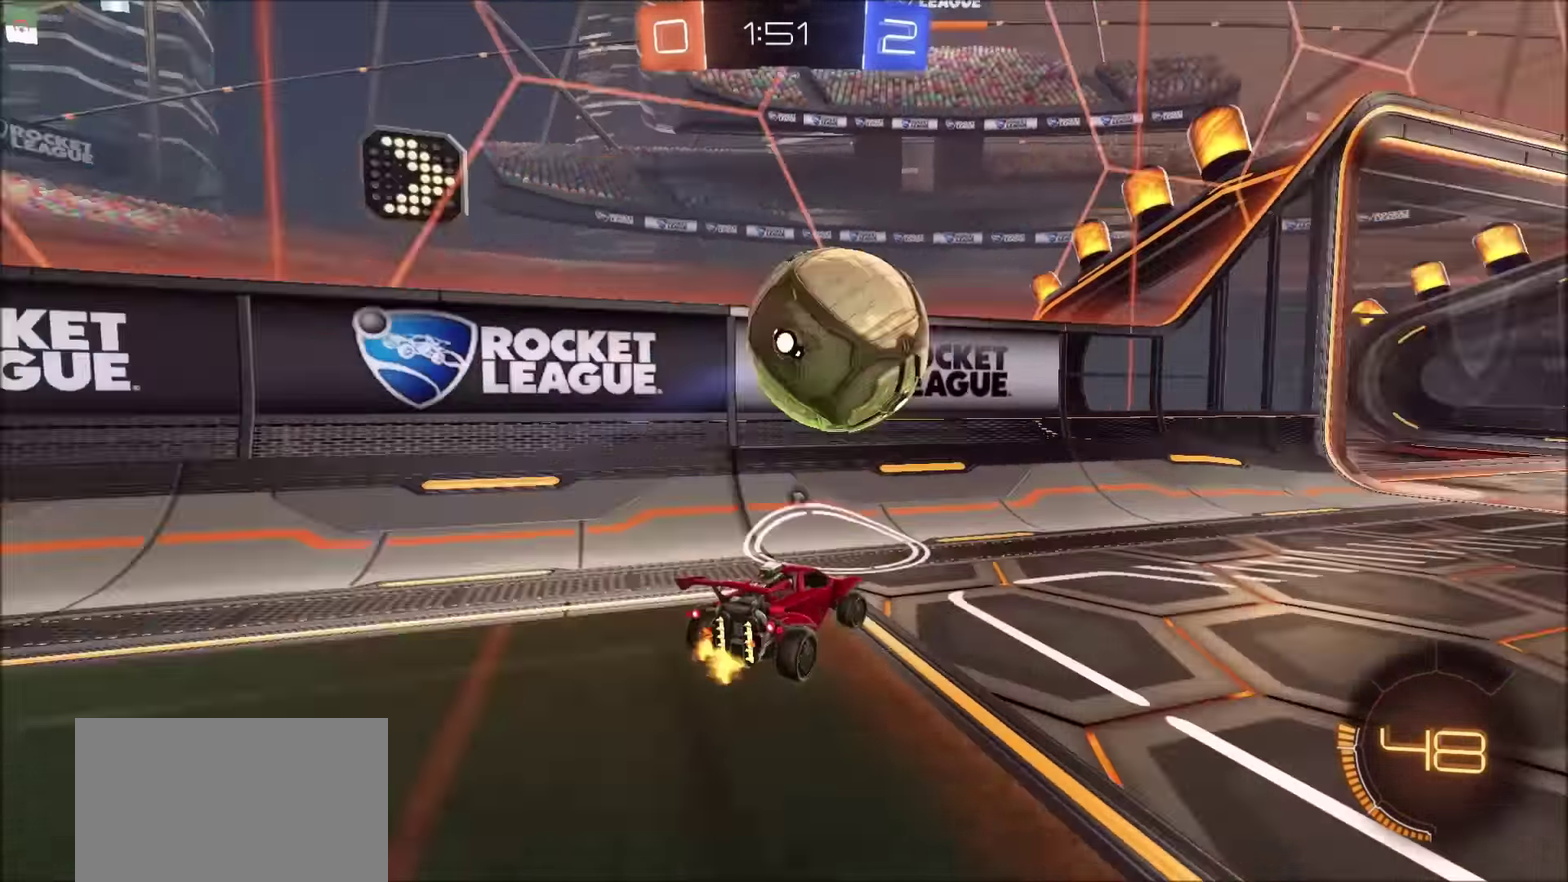
{"buttons": ["CIRCLE", "R2"], "left_stick": "right", "right_stick": "center", "events": [[83, "CIRCLE", "down"], [100, "TRIANGLE", "up"]]}
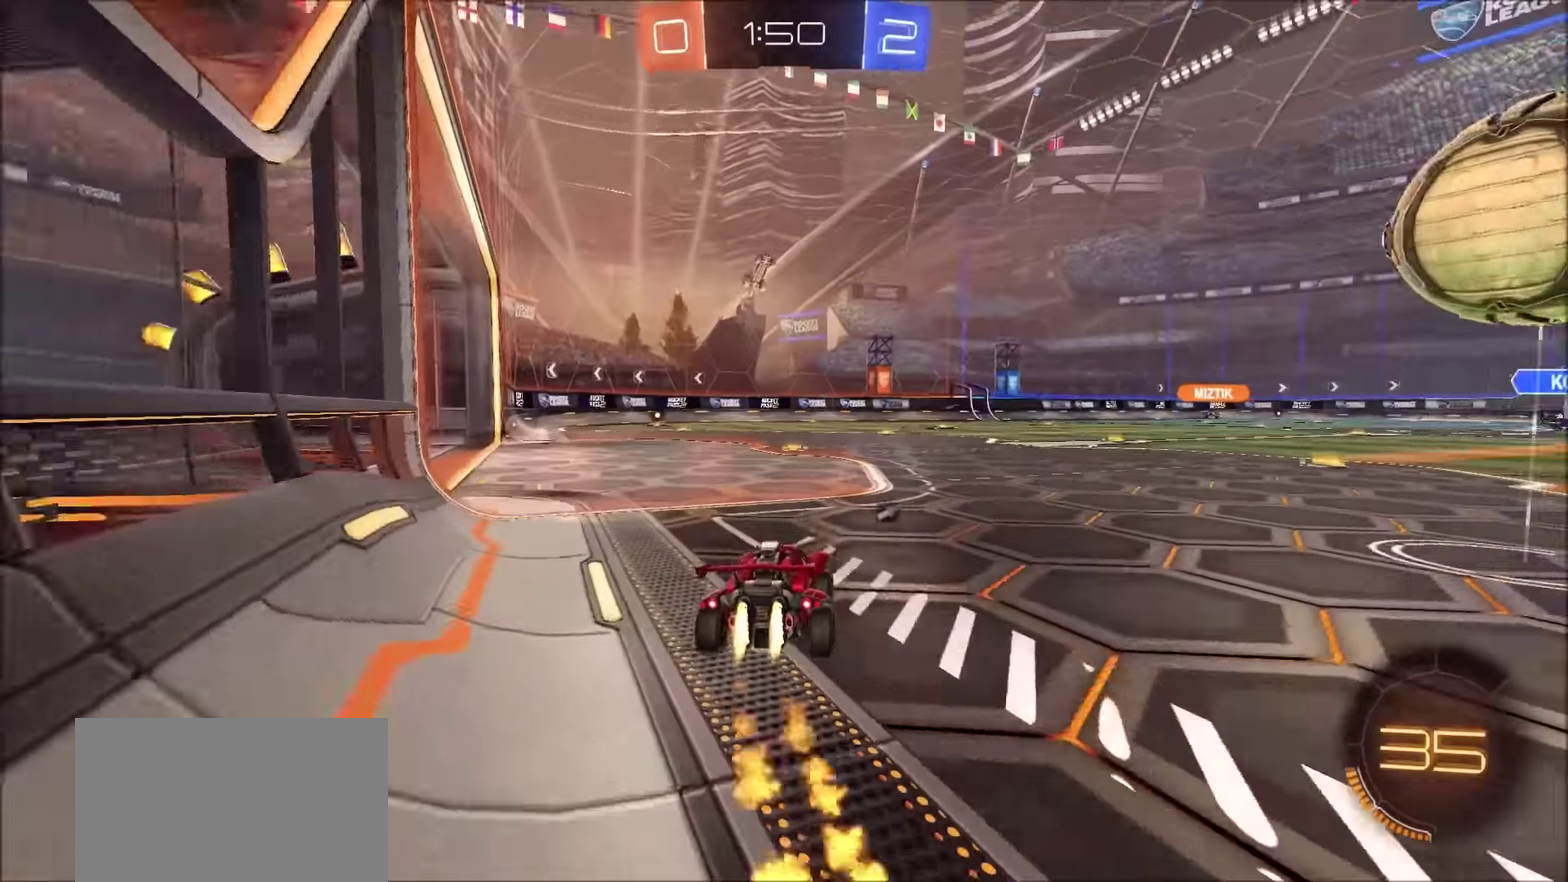
{"buttons": ["CIRCLE", "R2"], "left_stick": "center", "right_stick": "center", "events": [[350, "left_stick", "center"]]}
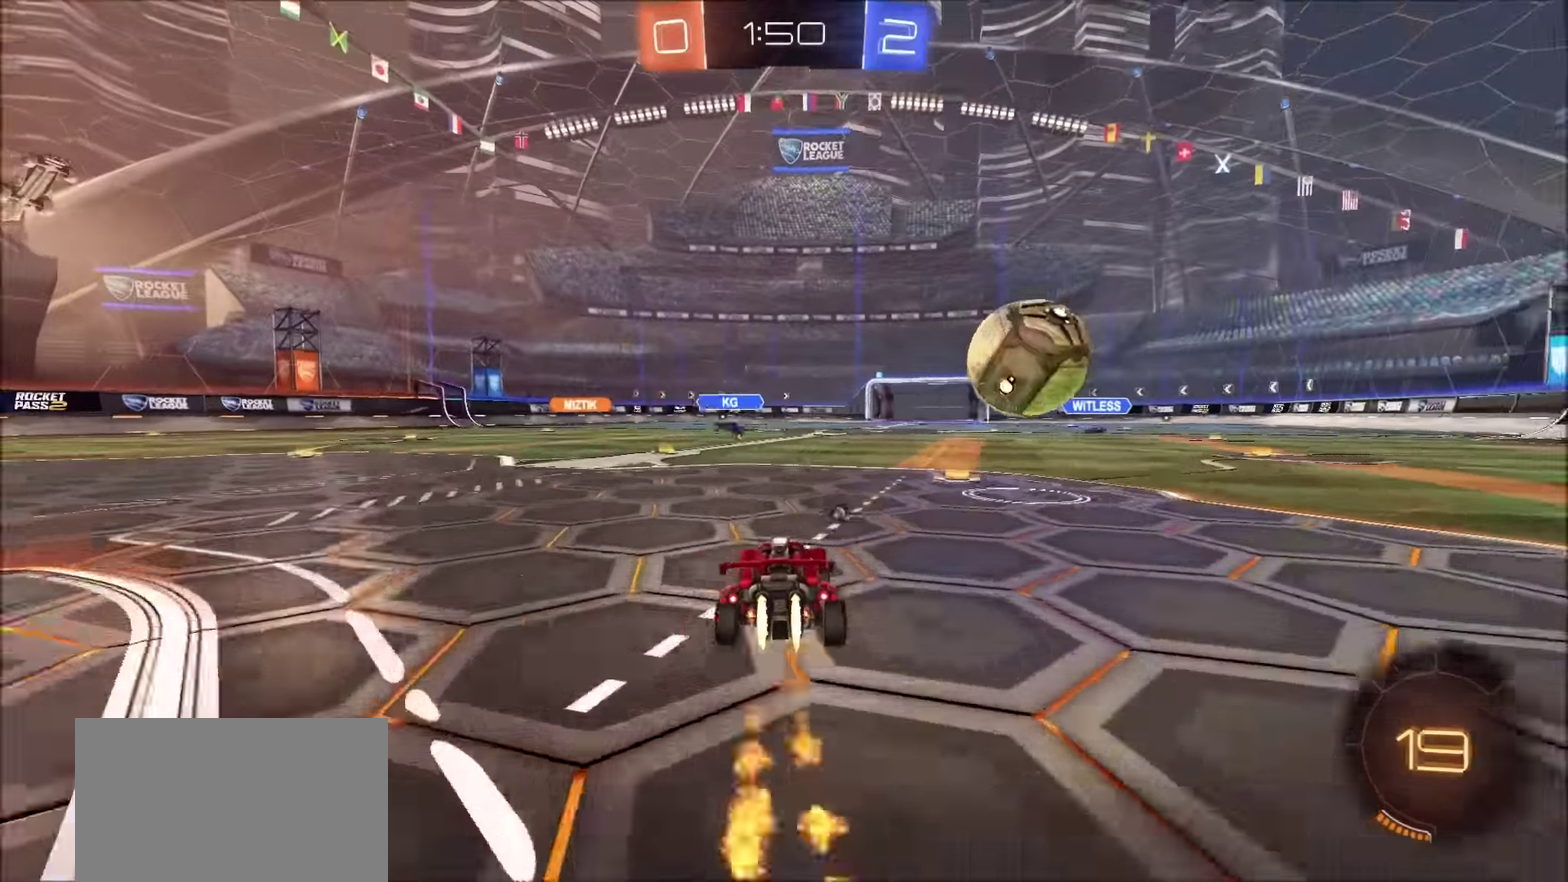
{"buttons": ["CROSS", "R2"], "left_stick": "right", "right_stick": "center", "events": [[34, "left_stick", "left"], [100, "left_stick", "center"], [284, "CIRCLE", "up"], [317, "left_stick", "right"], [484, "CROSS", "down"]]}
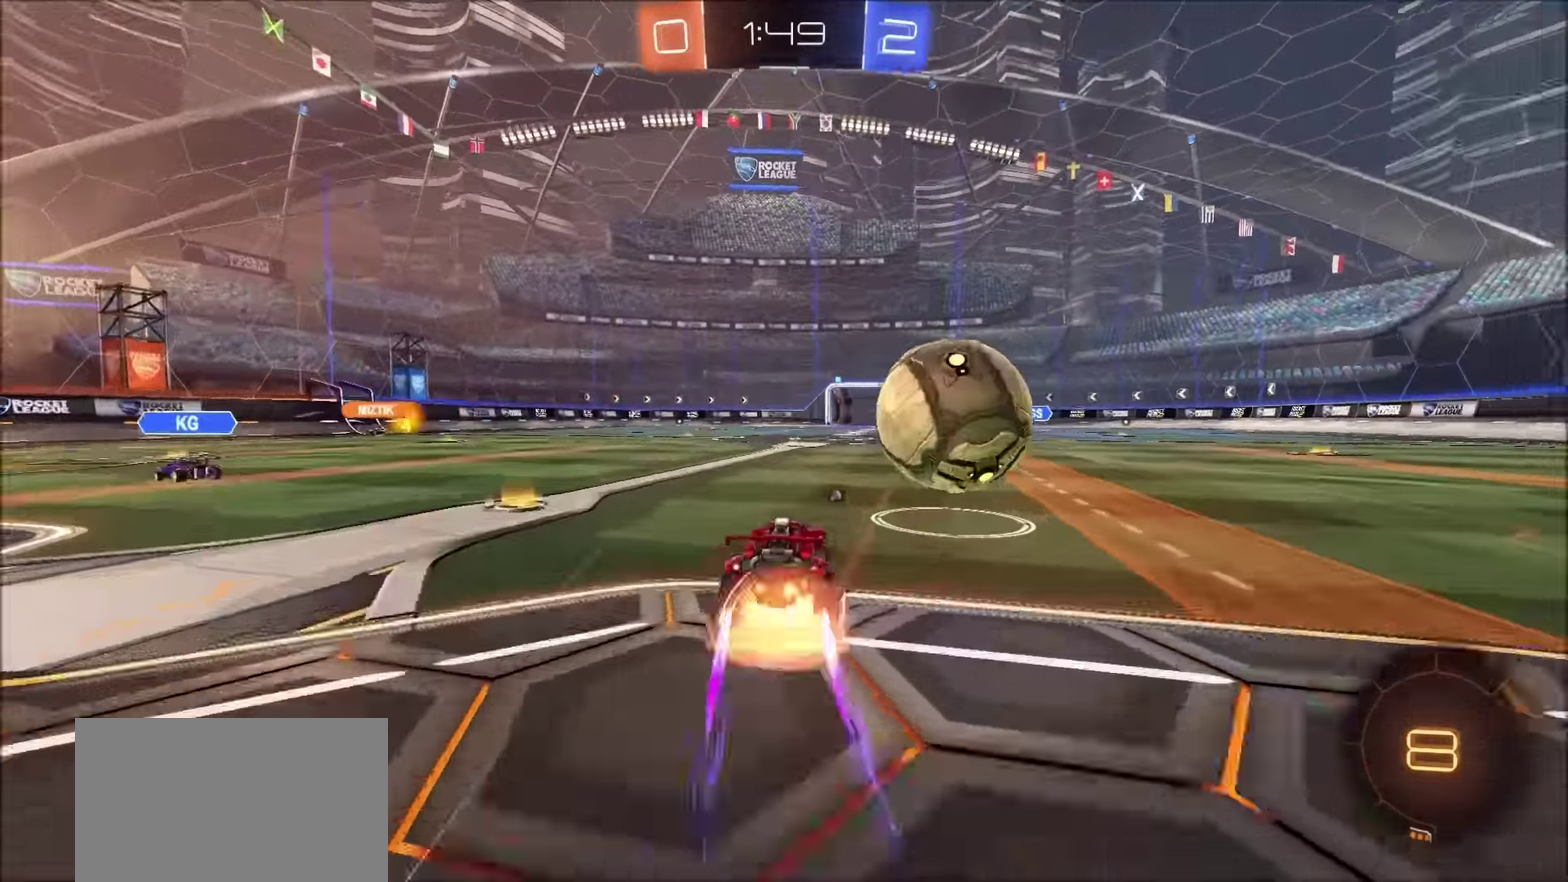
{"buttons": ["R2"], "left_stick": "right", "right_stick": "center", "events": [[84, "CIRCLE", "down"], [317, "CROSS", "up"], [500, "CIRCLE", "up"]]}
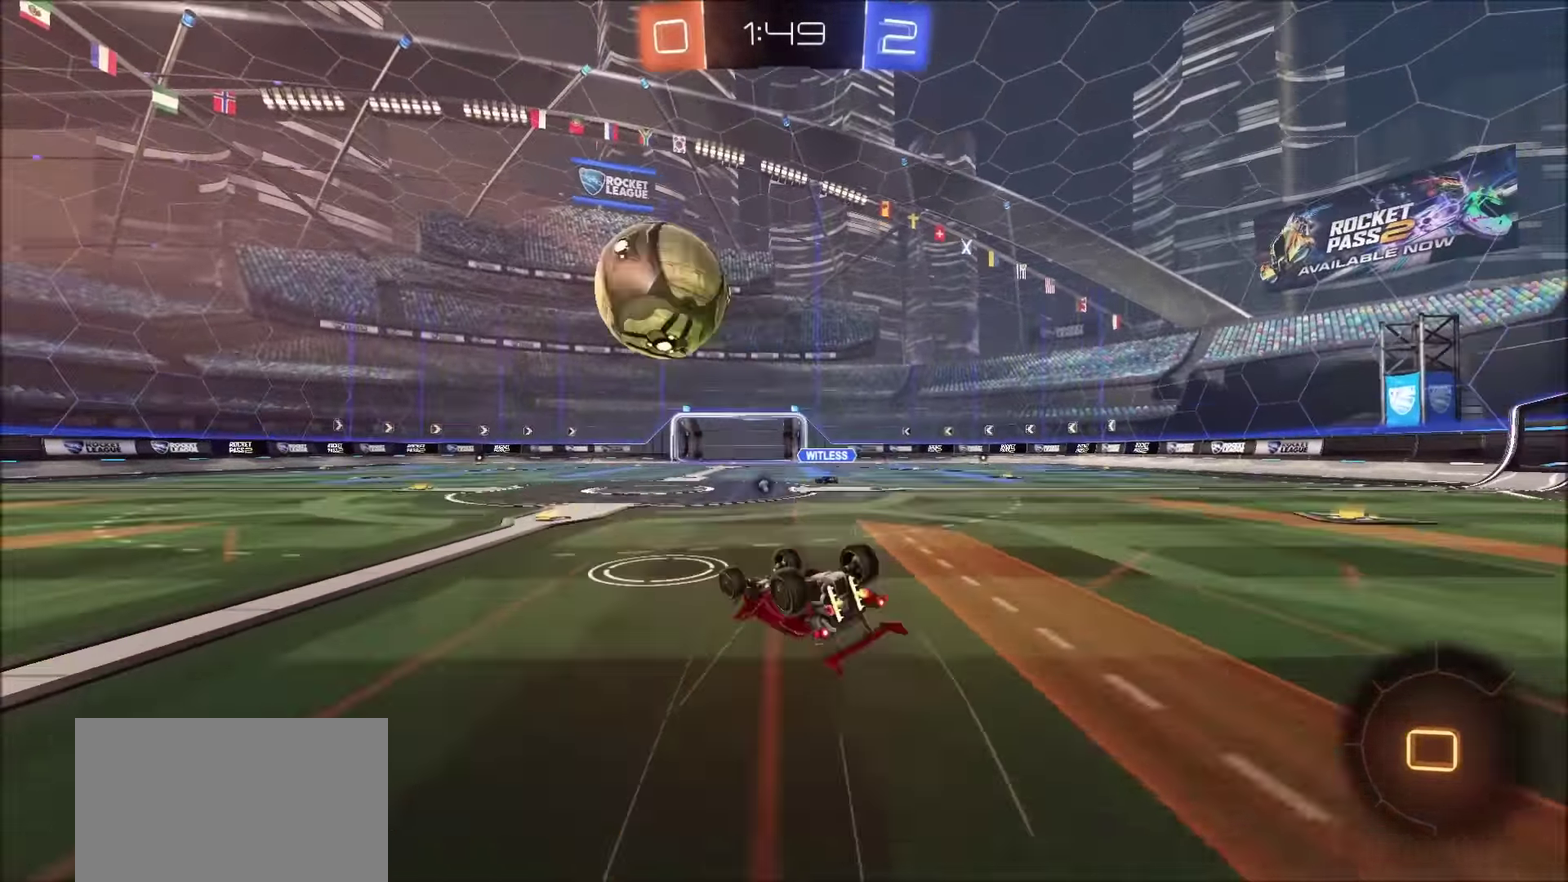
{"buttons": ["R2"], "left_stick": "center", "right_stick": "center", "events": [[50, "R2", "up"], [217, "L1", "down"], [284, "TRIANGLE", "down"], [300, "R2", "down"], [350, "L1", "up"], [350, "left_stick", "up-right"], [400, "TRIANGLE", "up"], [467, "left_stick", "center"]]}
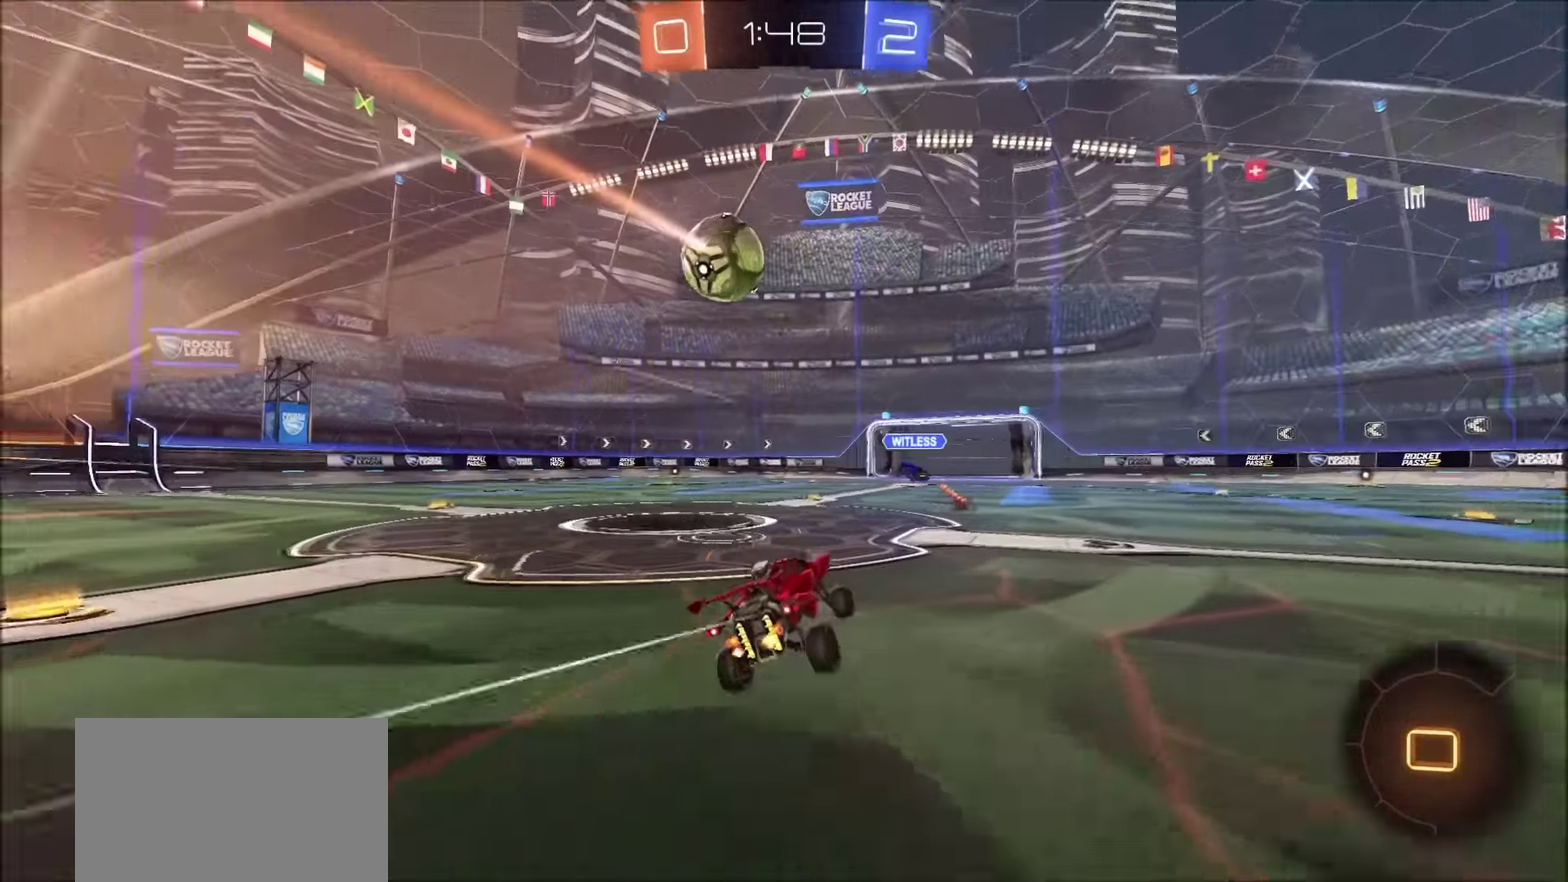
{"buttons": ["L1", "R2"], "left_stick": "up-left", "right_stick": "center"}
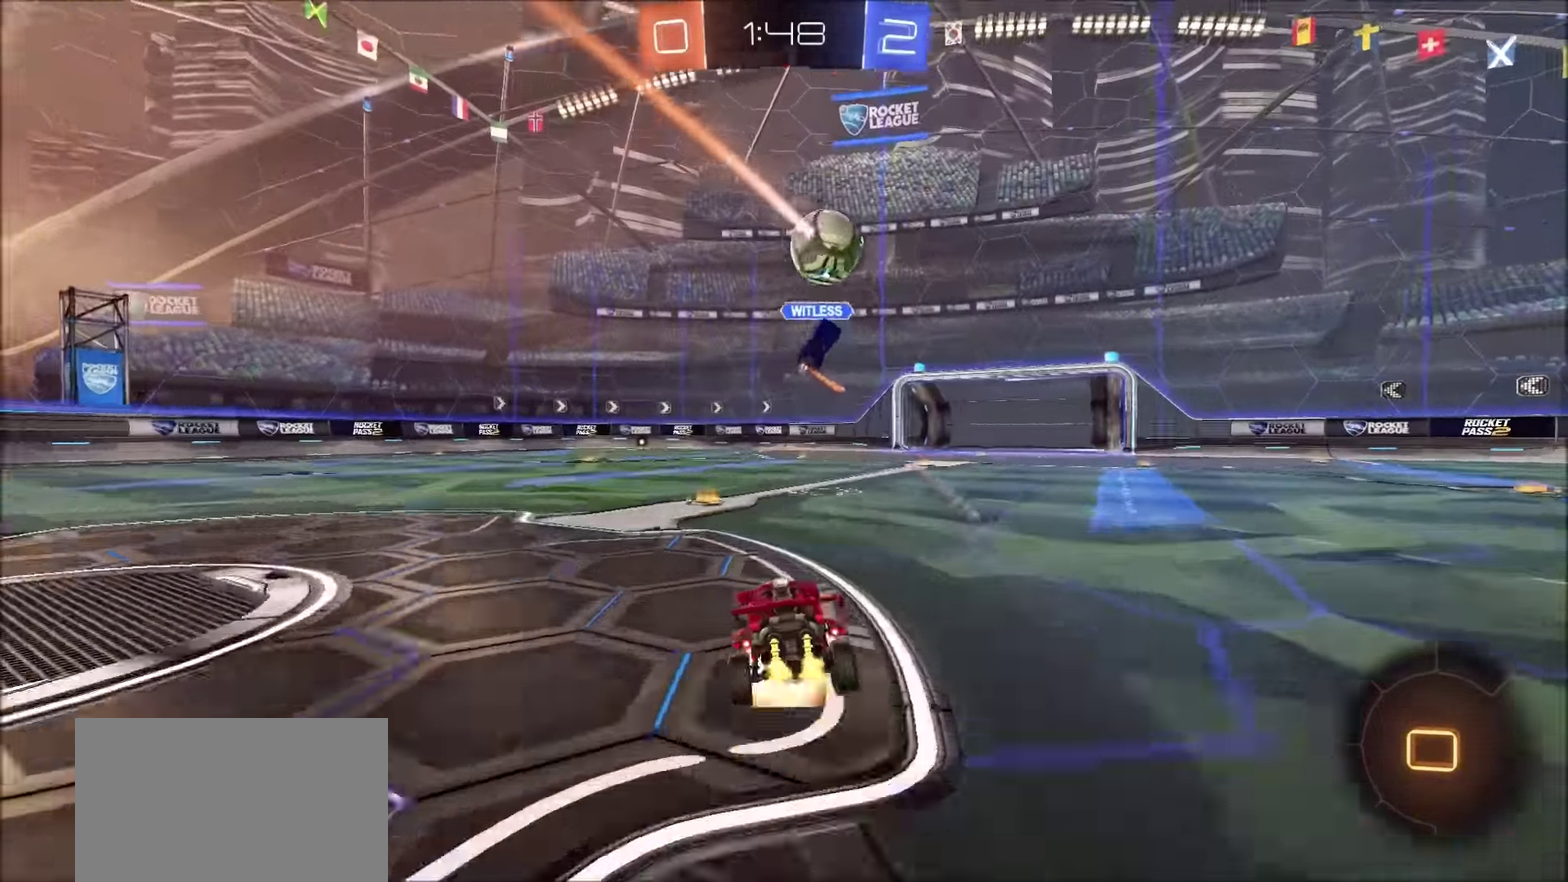
{"buttons": ["L1", "R2"], "left_stick": "up-left", "right_stick": "center"}
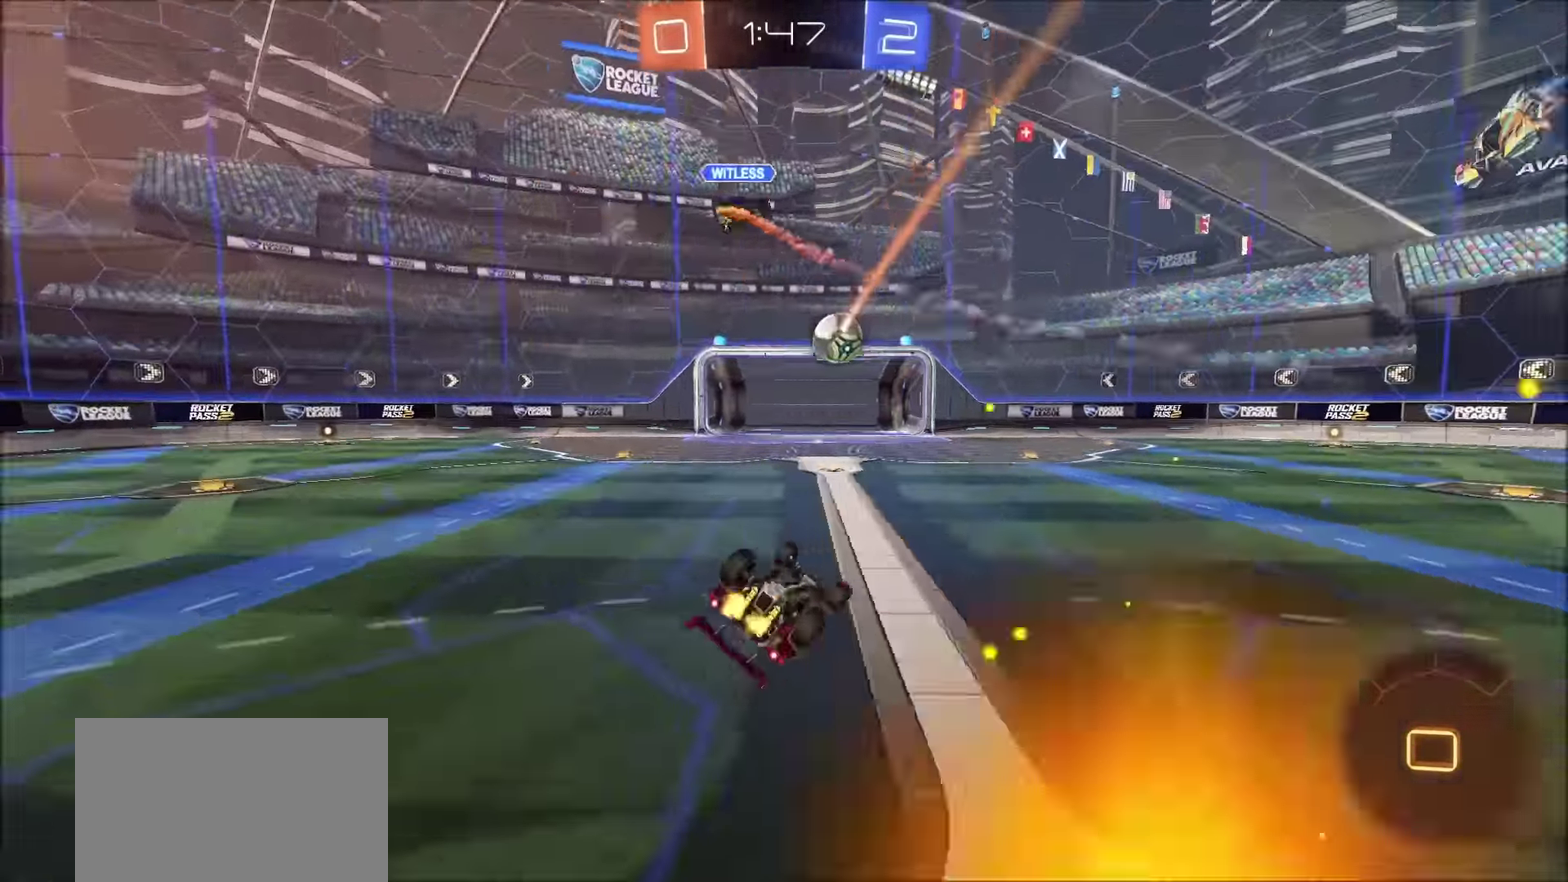
{"buttons": [], "left_stick": "center", "right_stick": "center", "events": [[50, "L1", "up"], [117, "left_stick", "left"], [184, "R2", "up"], [234, "left_stick", "center"], [317, "TRIANGLE", "down"], [400, "TRIANGLE", "up"]]}
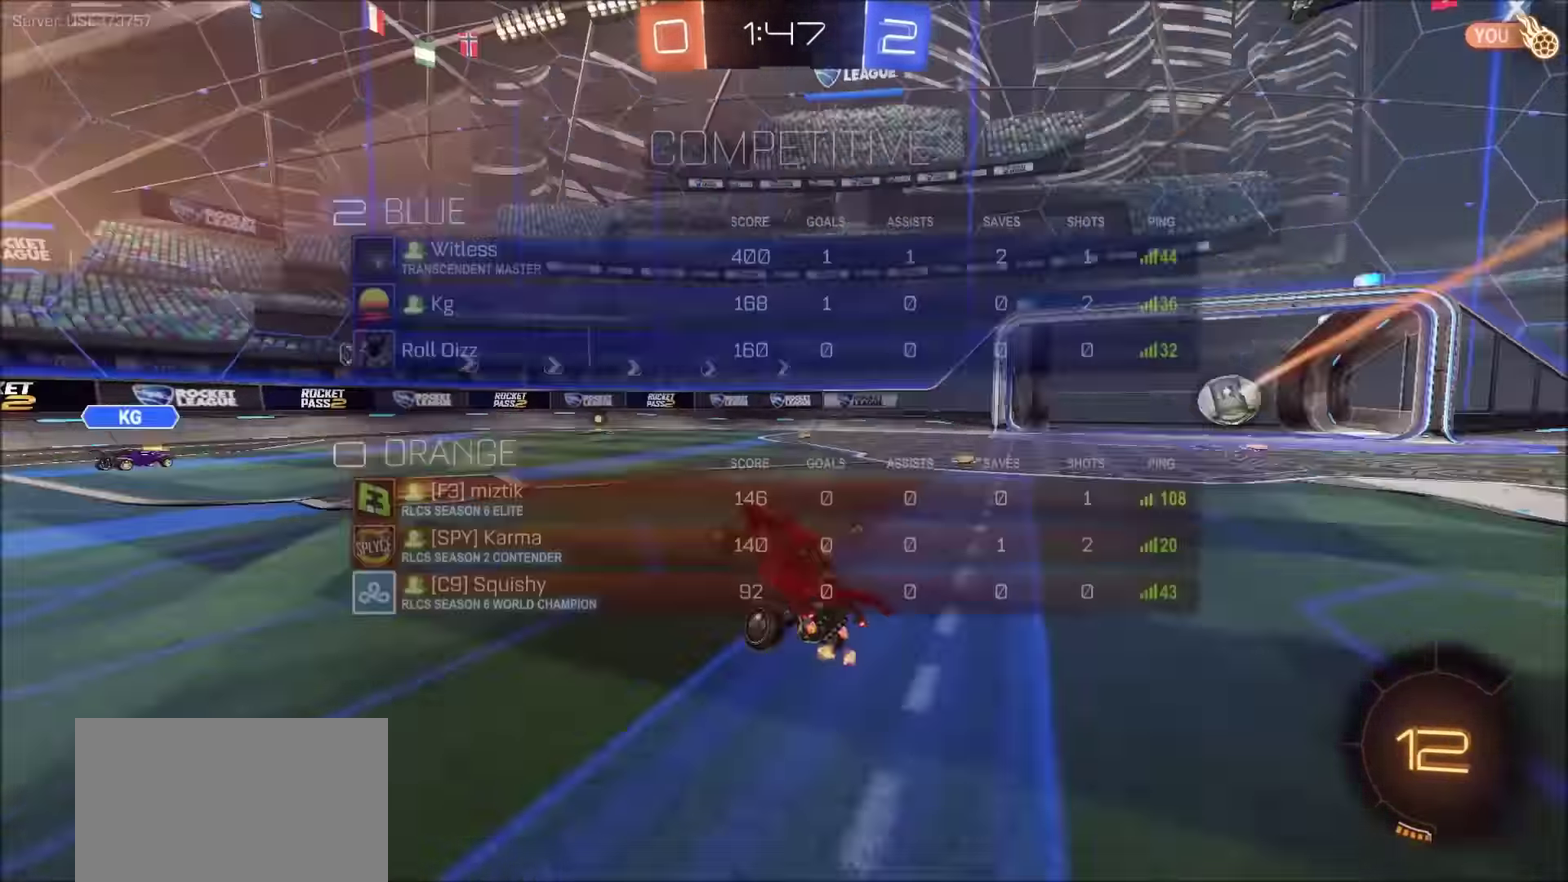
{"buttons": ["L1"], "left_stick": "up-left", "right_stick": "center"}
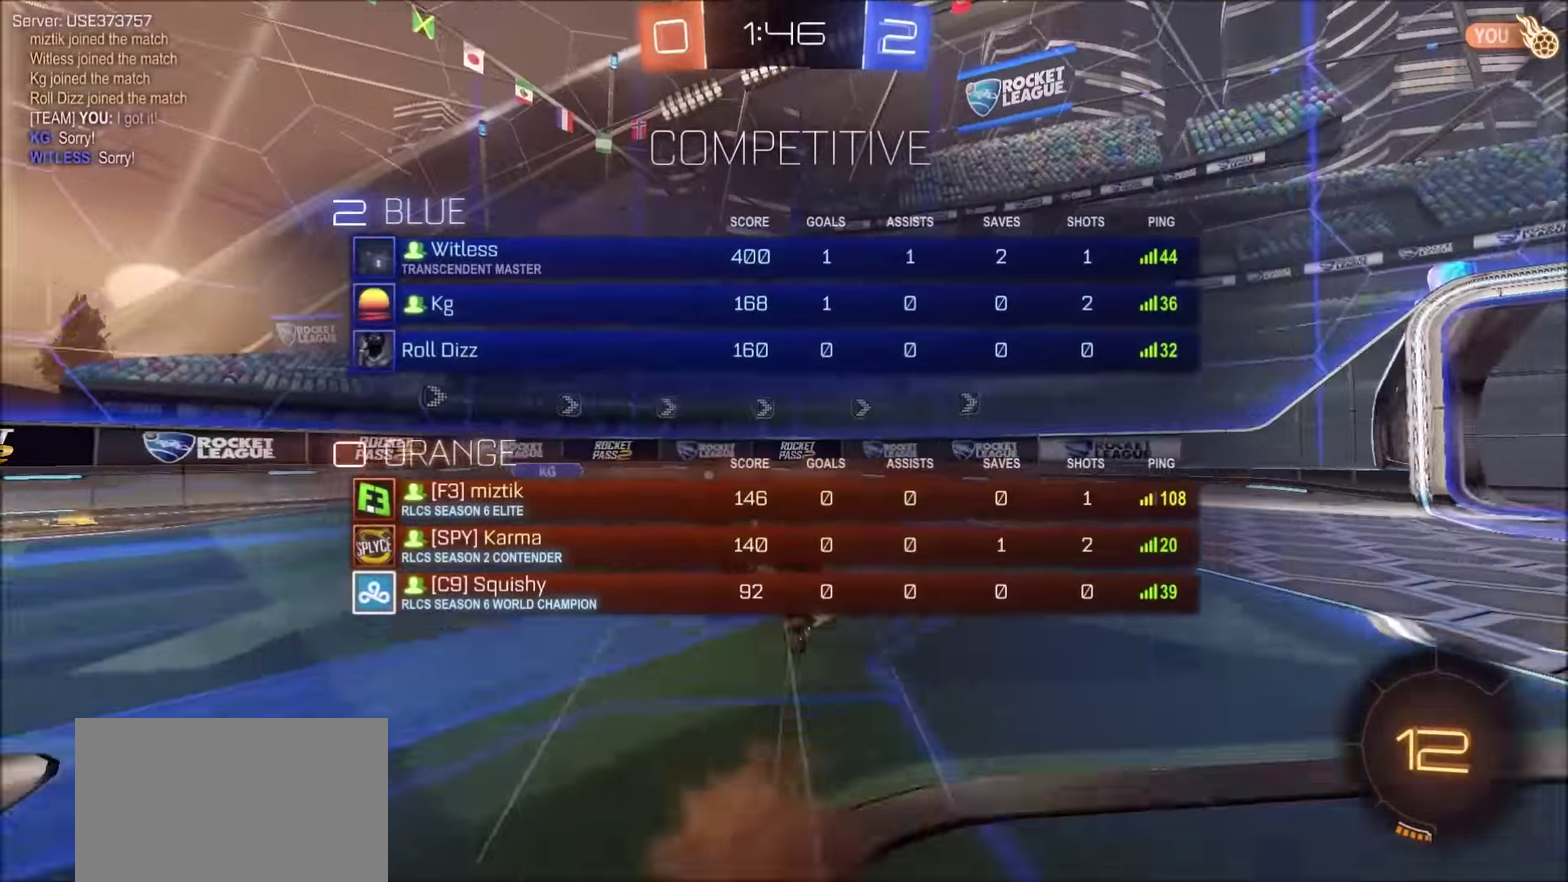
{"buttons": [], "left_stick": "up-left", "right_stick": "center"}
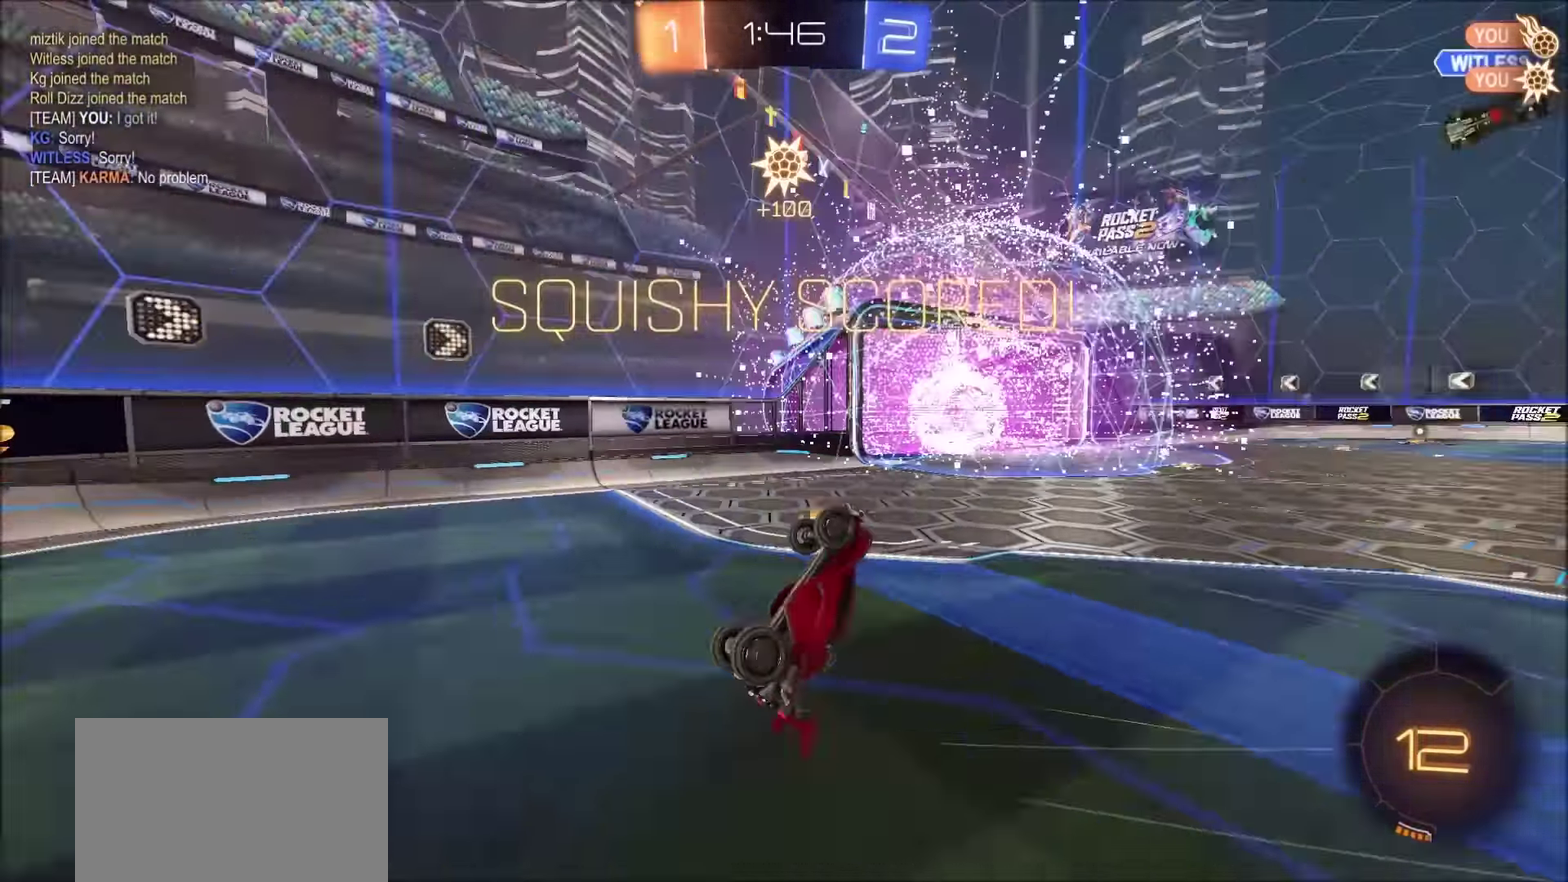
{"buttons": [], "left_stick": "up-right", "right_stick": "center", "events": [[217, "left_stick", "left"], [333, "left_stick", "up-left"], [383, "left_stick", "left"], [500, "left_stick", "up-right"]]}
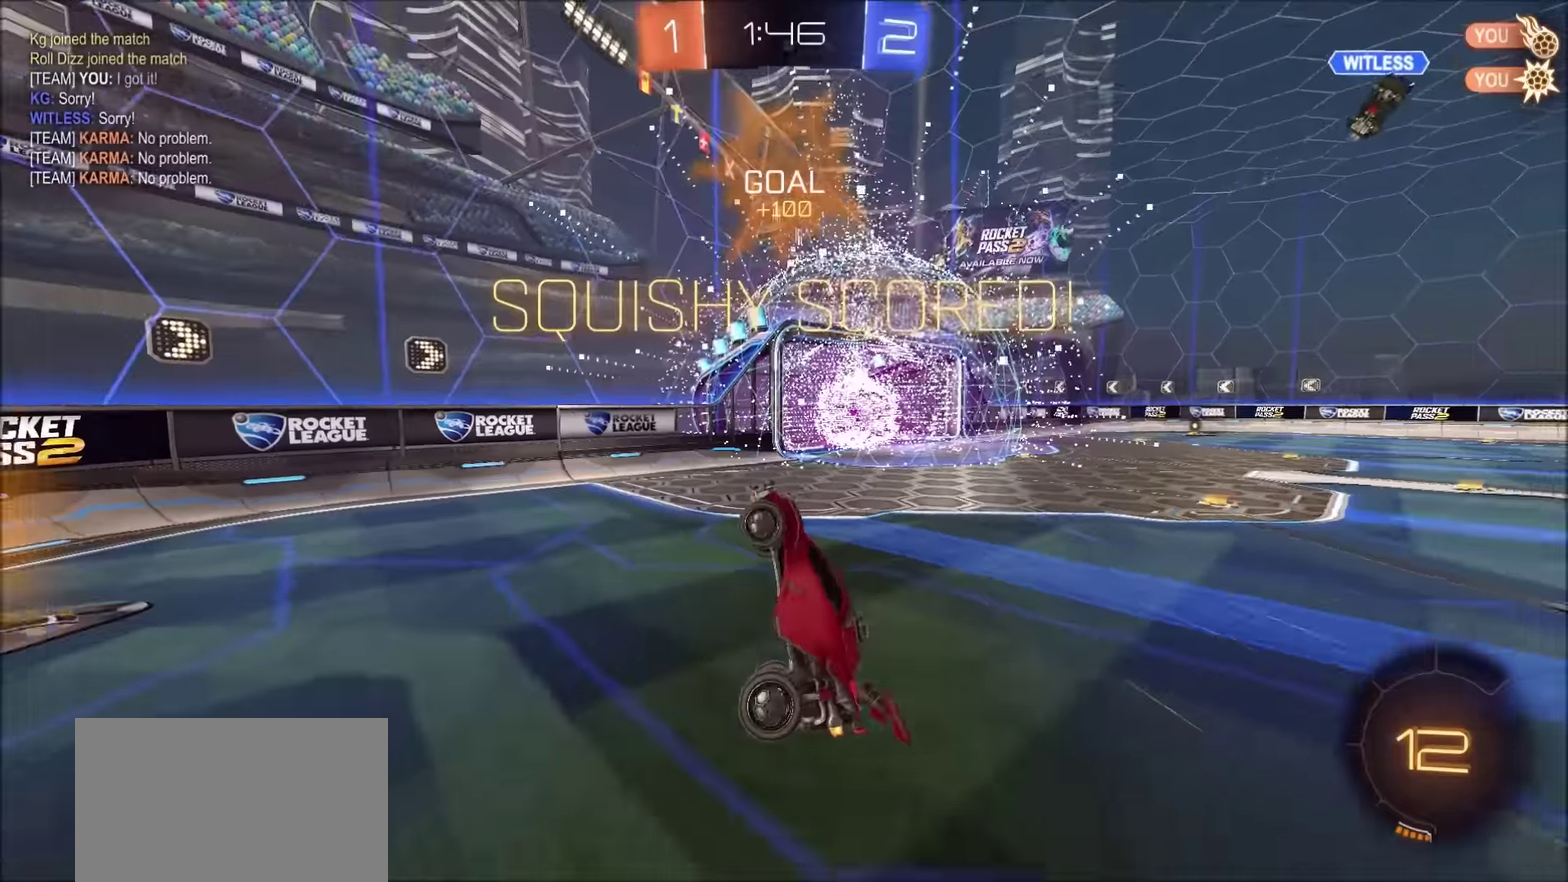
{"buttons": ["L1"], "left_stick": "center", "right_stick": "center", "events": [[33, "TRIANGLE", "down"], [133, "TRIANGLE", "up"], [150, "left_stick", "right"], [266, "L1", "down"], [266, "left_stick", "center"]]}
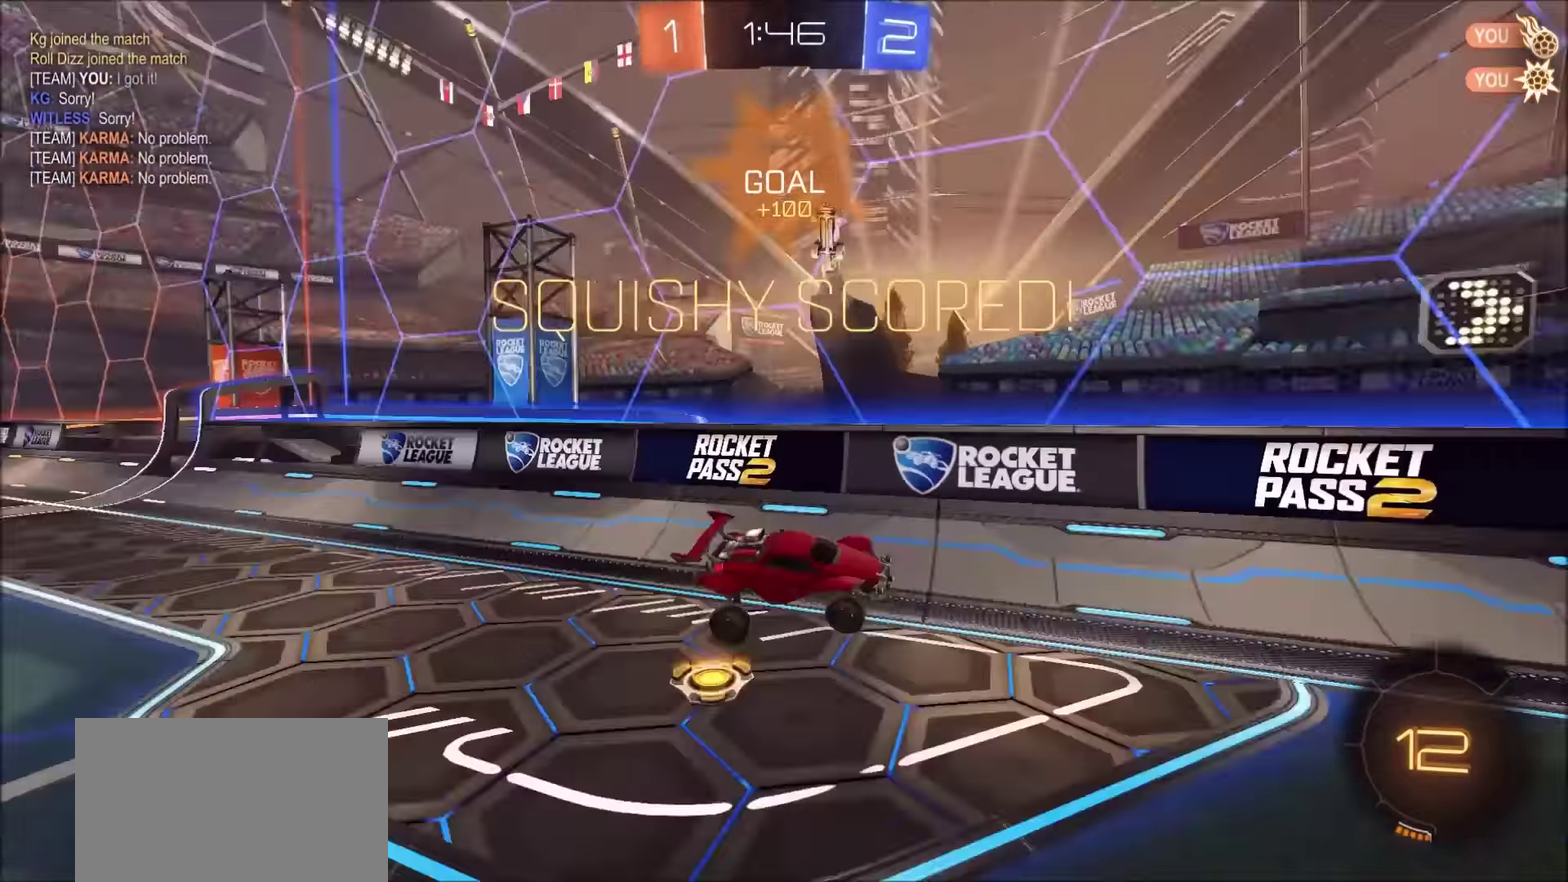
{"buttons": ["L2"], "left_stick": "right", "right_stick": "center", "events": [[33, "left_stick", "down"], [150, "L1", "up"], [166, "left_stick", "down-right"], [183, "L2", "down"], [250, "left_stick", "right"]]}